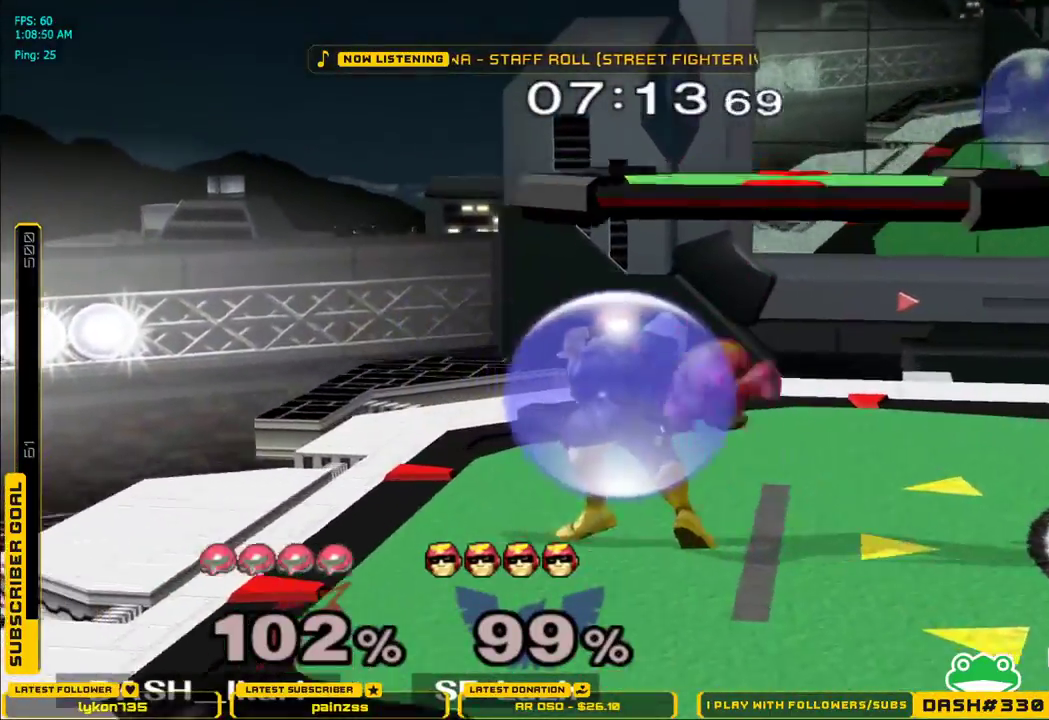
Gameplay with a controller (Nintendo layout); each line is a JSON object with the inputs held at the frame after it. "events" lists button and stick changes between this image and that frame as [ms after this image, input, new state], when the widget could be followed in between. Not read: L3 R3.
{"buttons": [], "left_stick": "down-right", "right_stick": "center"}
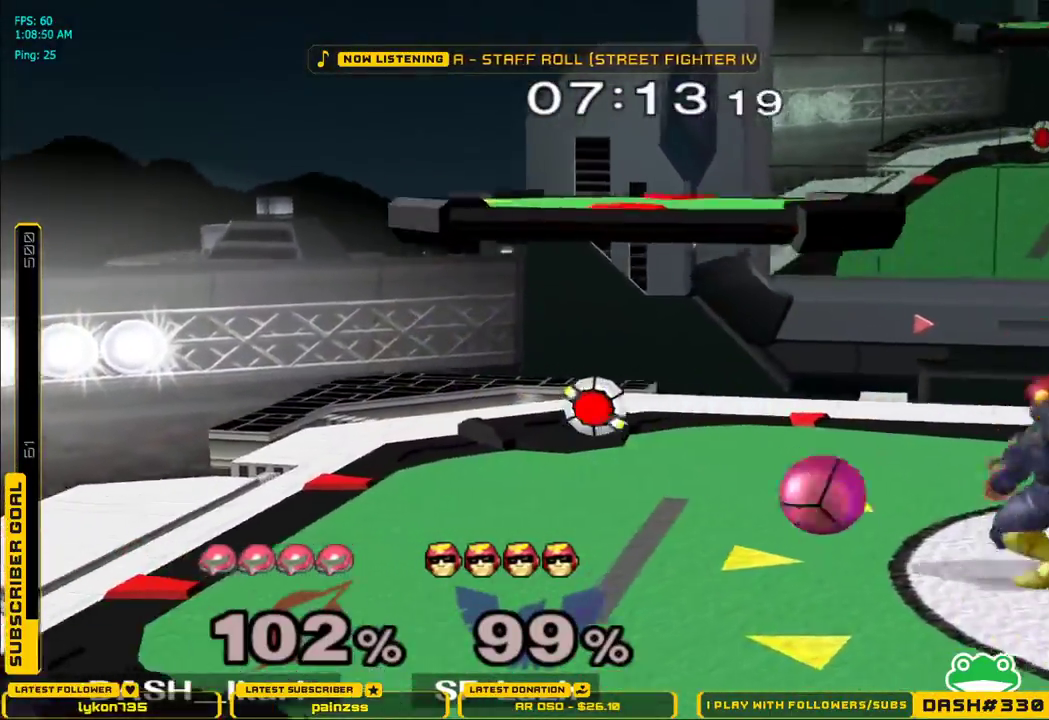
{"buttons": ["L1"], "left_stick": "left", "right_stick": "center", "events": [[217, "left_stick", "center"], [250, "L1", "down"], [317, "left_stick", "down"], [400, "left_stick", "left"]]}
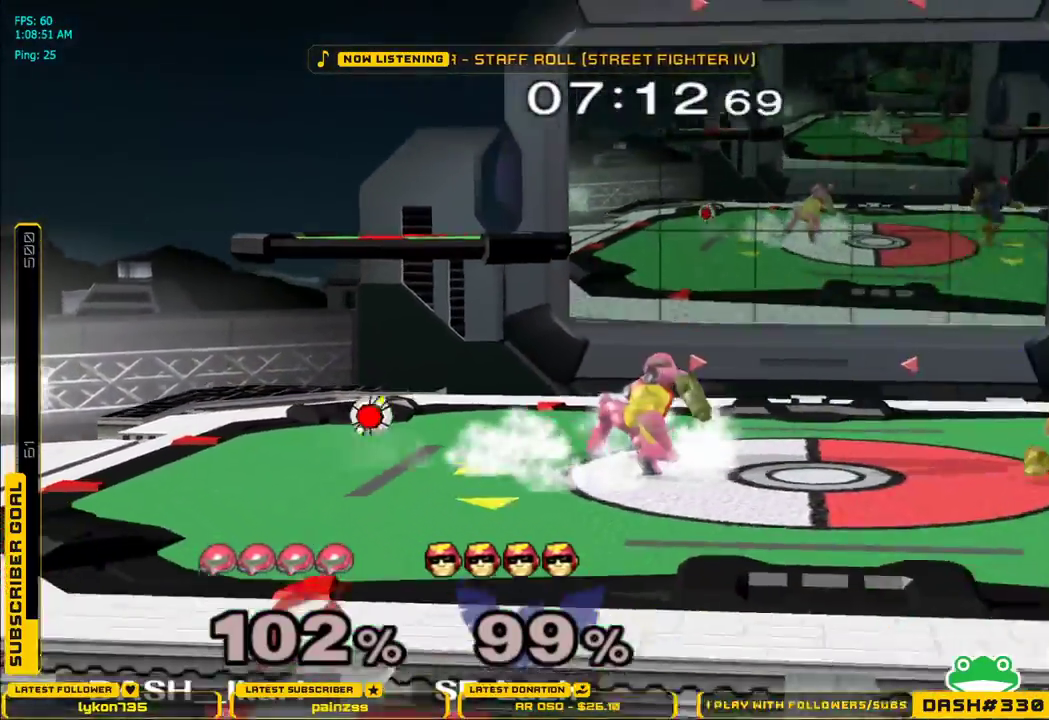
{"buttons": ["X"], "left_stick": "left", "right_stick": "center"}
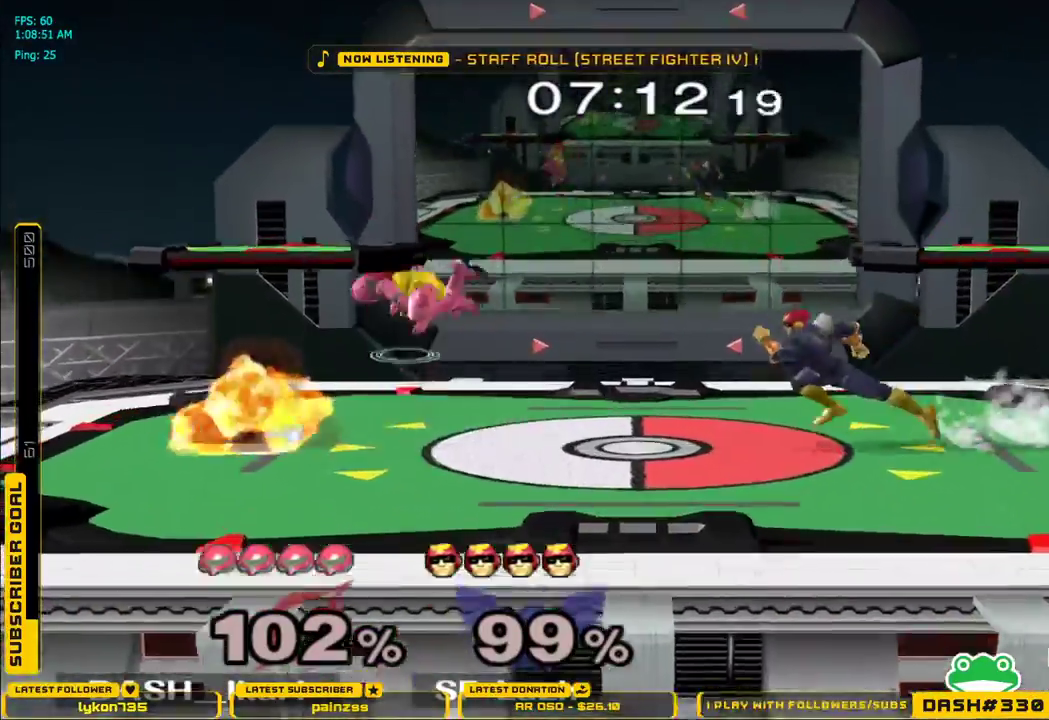
{"buttons": ["B"], "left_stick": "right", "right_stick": "center", "events": [[133, "left_stick", "down-left"], [150, "L1", "down"], [200, "X", "up"], [250, "L1", "up"], [300, "left_stick", "down"], [400, "left_stick", "right"], [417, "B", "down"]]}
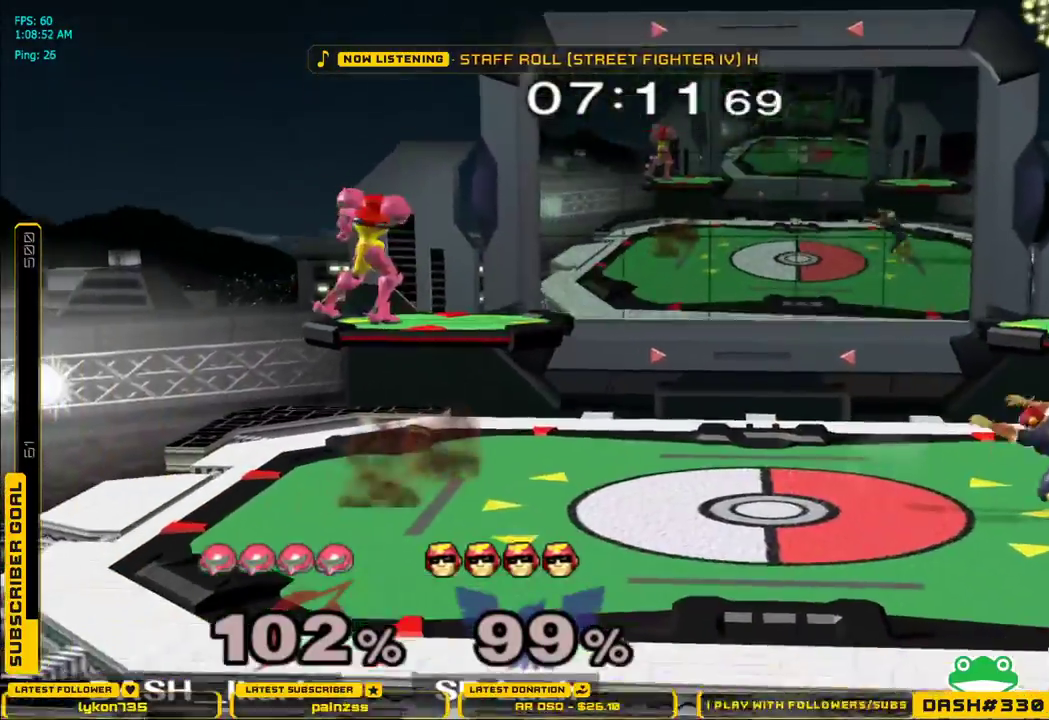
{"buttons": [], "left_stick": "left", "right_stick": "center", "events": [[50, "B", "up"], [100, "left_stick", "center"], [400, "left_stick", "left"]]}
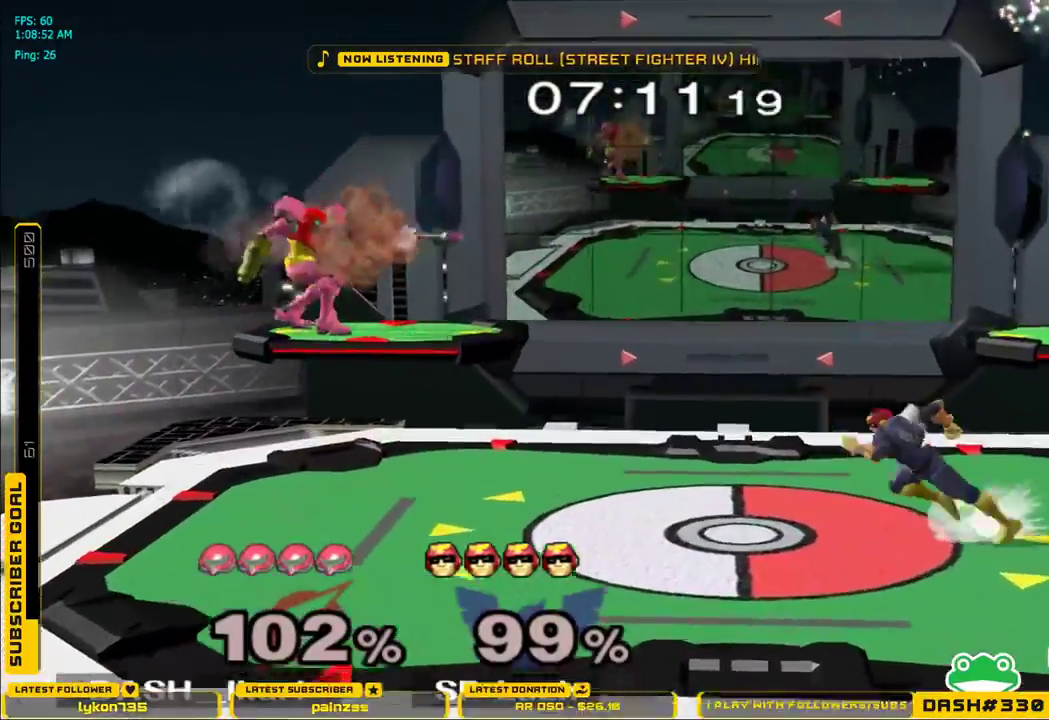
{"buttons": [], "left_stick": "left", "right_stick": "center", "events": [[133, "left_stick", "center"], [267, "left_stick", "left"]]}
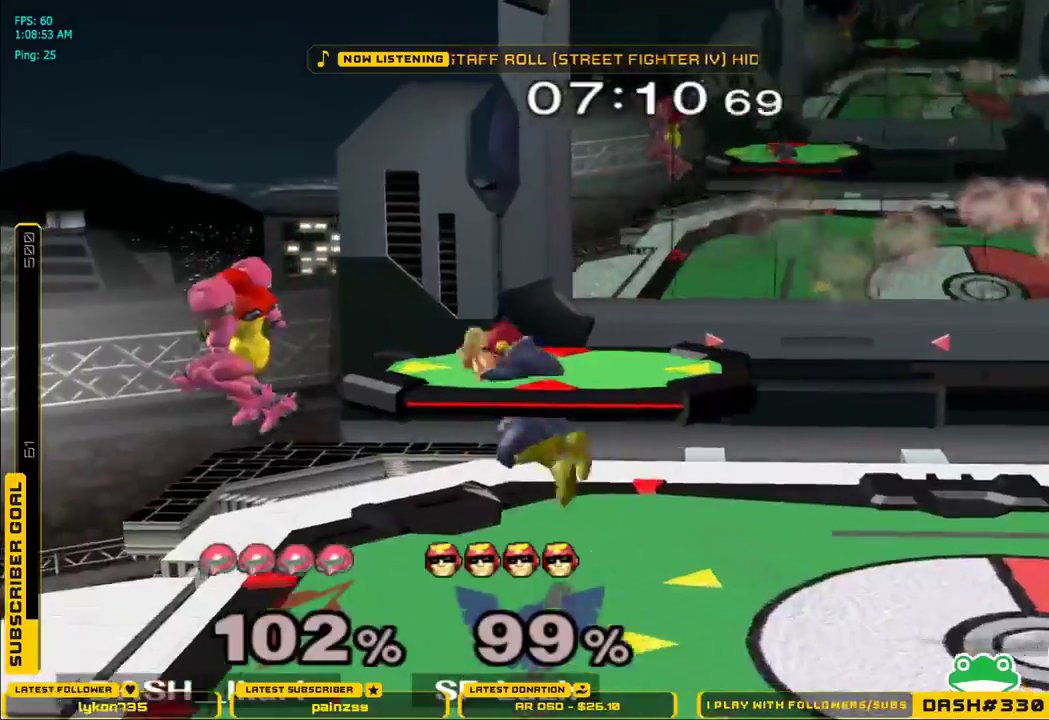
{"buttons": [], "left_stick": "center", "right_stick": "center", "events": [[33, "B", "down"], [33, "left_stick", "right"], [150, "B", "up"], [217, "left_stick", "center"]]}
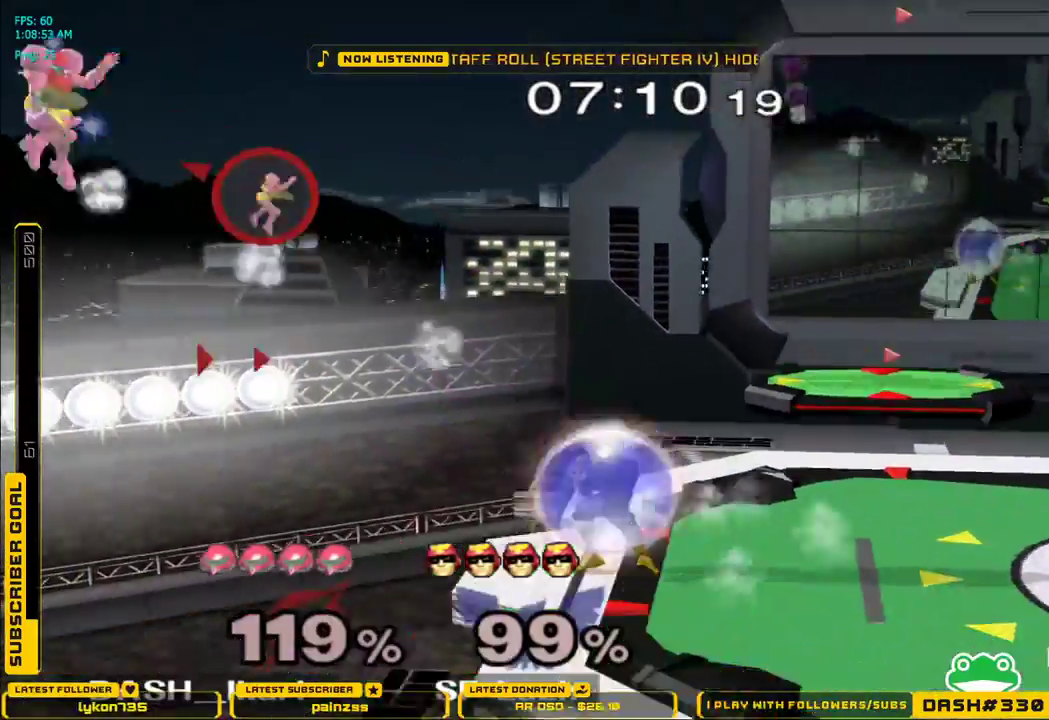
{"buttons": [], "left_stick": "center", "right_stick": "center"}